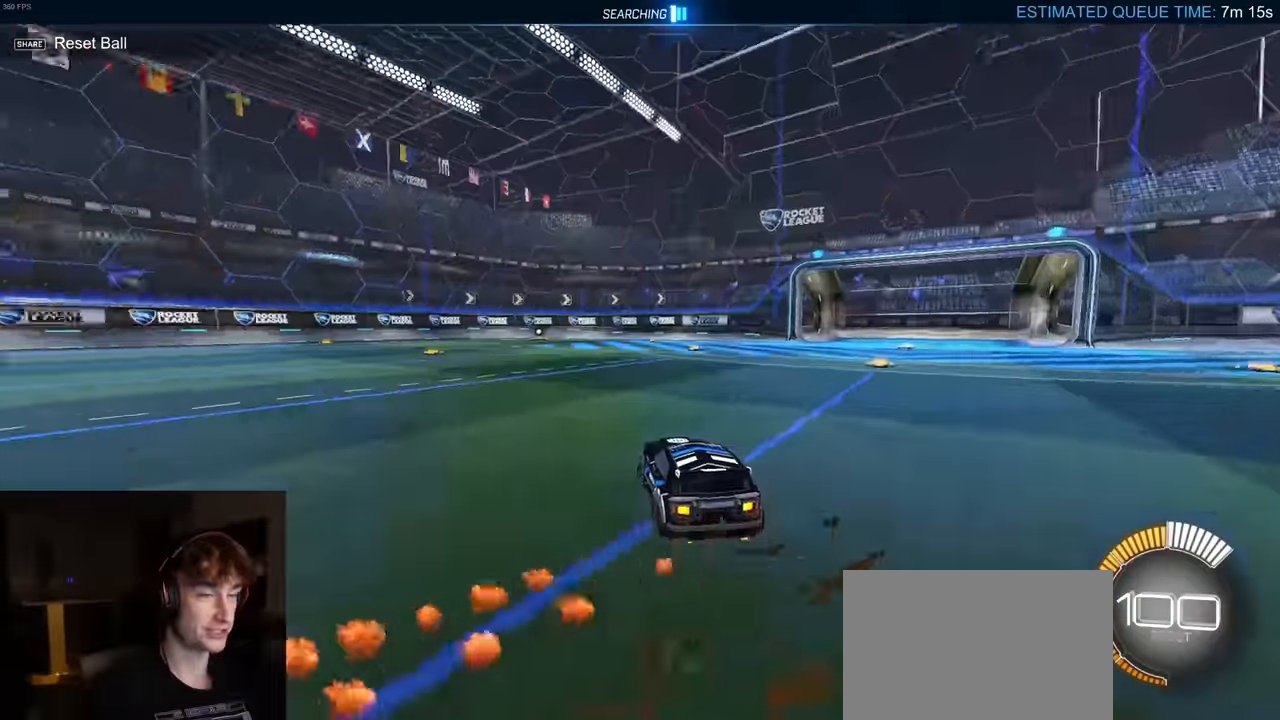
Gameplay with a controller (PlayStation layout); each line is a JSON object with the inputs held at the frame after it. "events" lists button and stick changes between this image and that frame as [ms after this image, input, new state], when the widget could be followed in between. Not read: SELECT.
{"buttons": ["DPAD_UP"], "left_stick": "center", "right_stick": "center", "events": [[183, "left_stick", "left"], [333, "left_stick", "center"], [366, "R2", "up"], [500, "DPAD_UP", "down"]]}
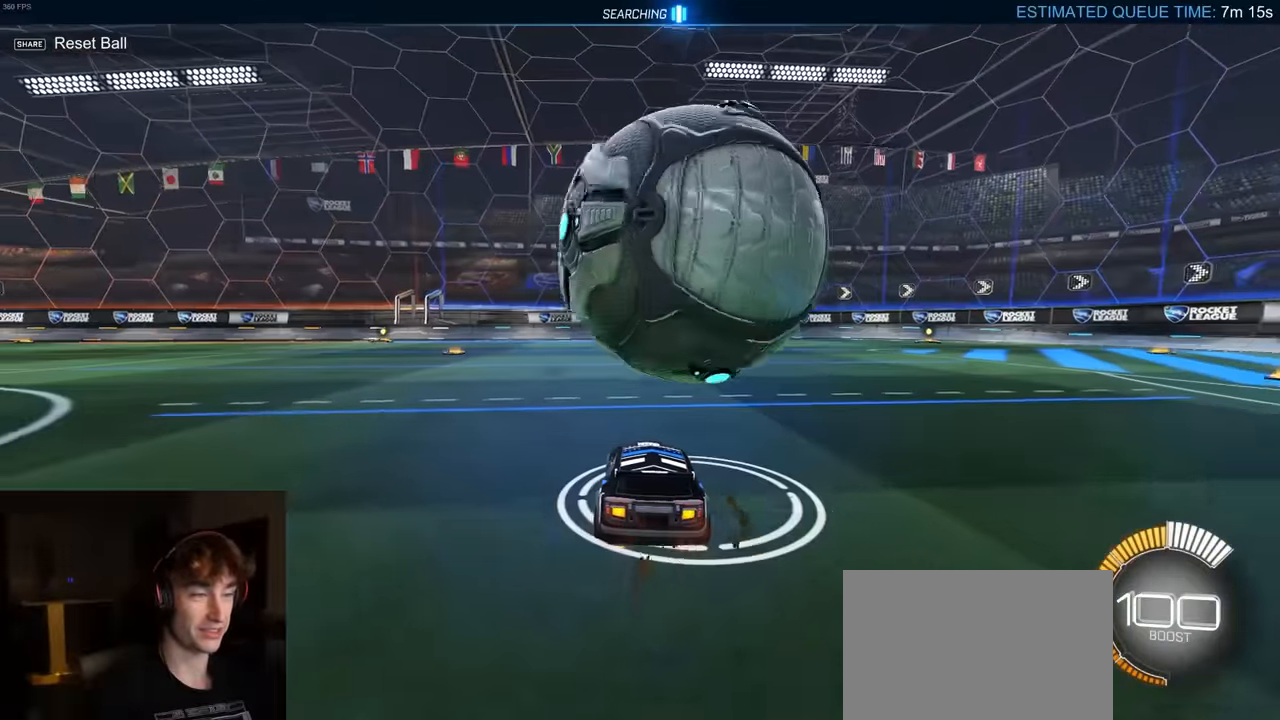
{"buttons": ["R2"], "left_stick": "center", "right_stick": "center", "events": [[66, "DPAD_UP", "up"], [200, "left_stick", "right"], [316, "left_stick", "center"], [416, "R2", "down"]]}
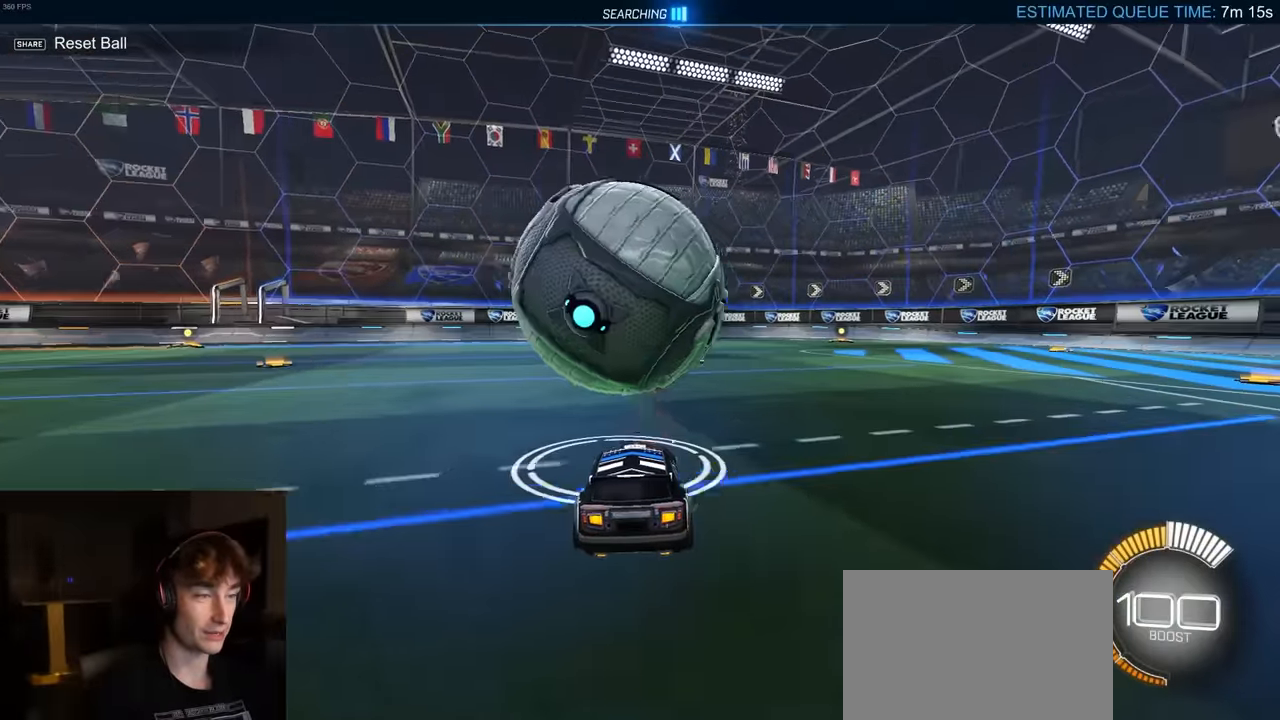
{"buttons": ["R1", "R2"], "left_stick": "left", "right_stick": "center", "events": [[16, "TRIANGLE", "down"], [150, "TRIANGLE", "up"], [233, "R1", "down"], [333, "left_stick", "left"]]}
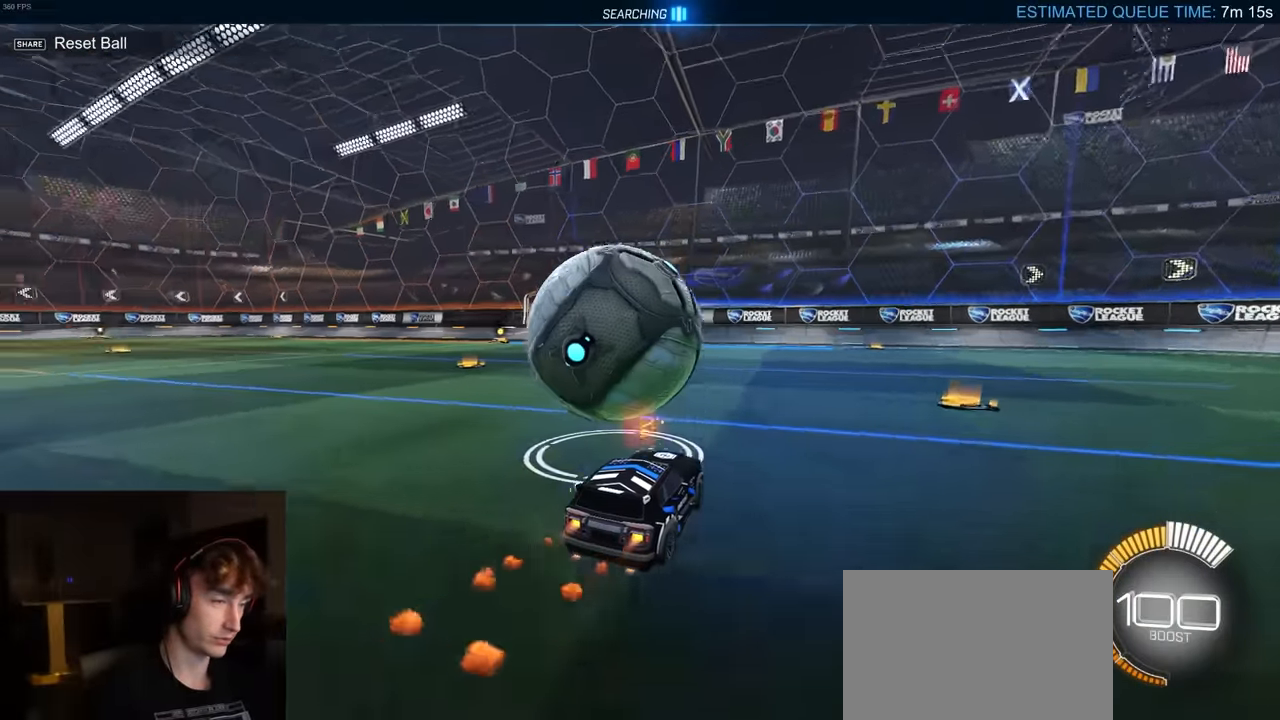
{"buttons": ["R2"], "left_stick": "right", "right_stick": "center", "events": [[83, "left_stick", "center"], [150, "left_stick", "left"], [283, "left_stick", "center"], [333, "R1", "up"], [450, "left_stick", "right"]]}
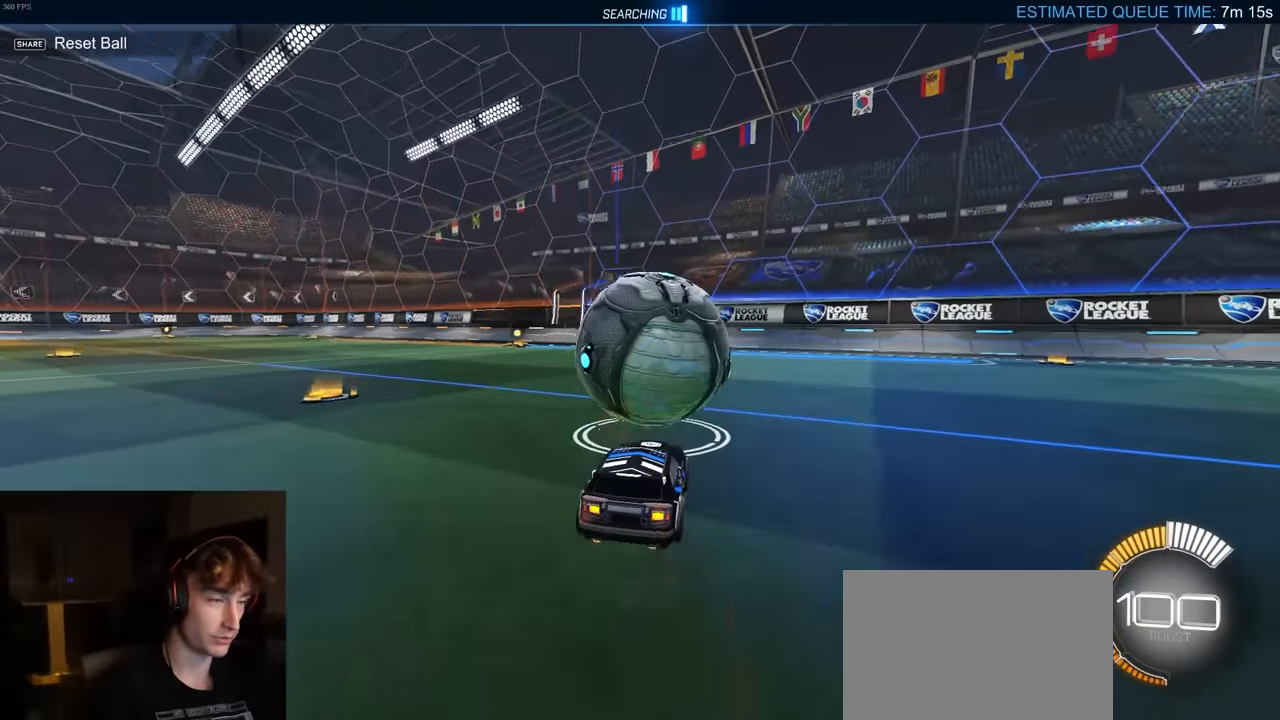
{"buttons": [], "left_stick": "right", "right_stick": "center", "events": [[16, "R1", "down"], [50, "left_stick", "center"], [250, "R1", "up"], [266, "left_stick", "right"], [300, "R2", "up"]]}
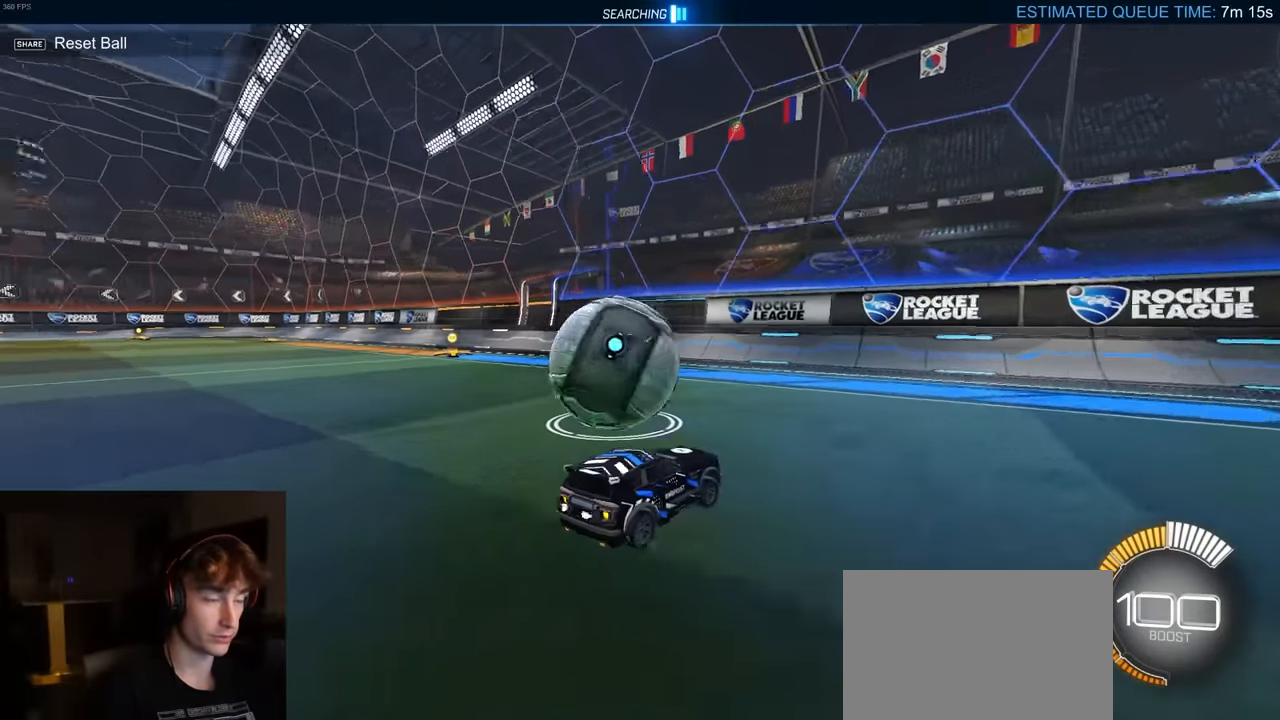
{"buttons": ["R2"], "left_stick": "left", "right_stick": "center", "events": [[33, "R2", "down"], [50, "left_stick", "center"], [100, "left_stick", "left"], [316, "R1", "down"], [383, "left_stick", "center"], [416, "R1", "up"], [483, "left_stick", "left"]]}
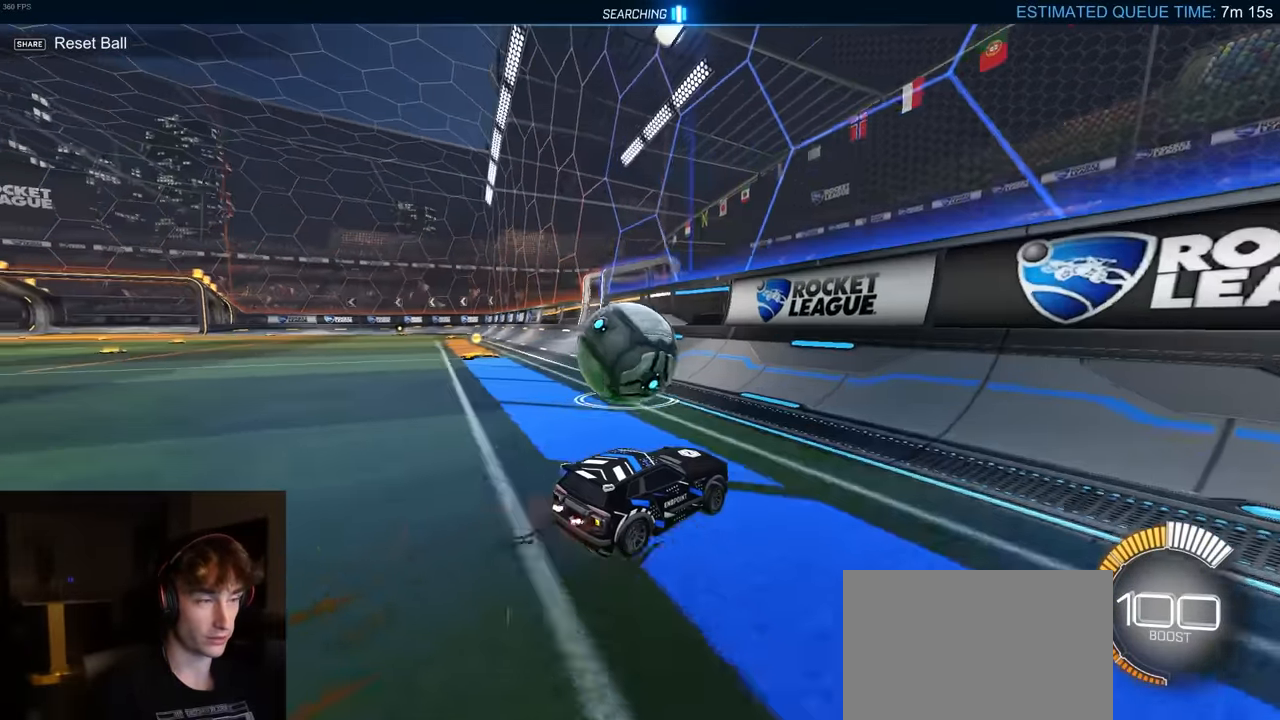
{"buttons": ["CROSS", "R2"], "left_stick": "left", "right_stick": "center", "events": [[116, "left_stick", "center"], [316, "left_stick", "left"], [450, "CROSS", "down"]]}
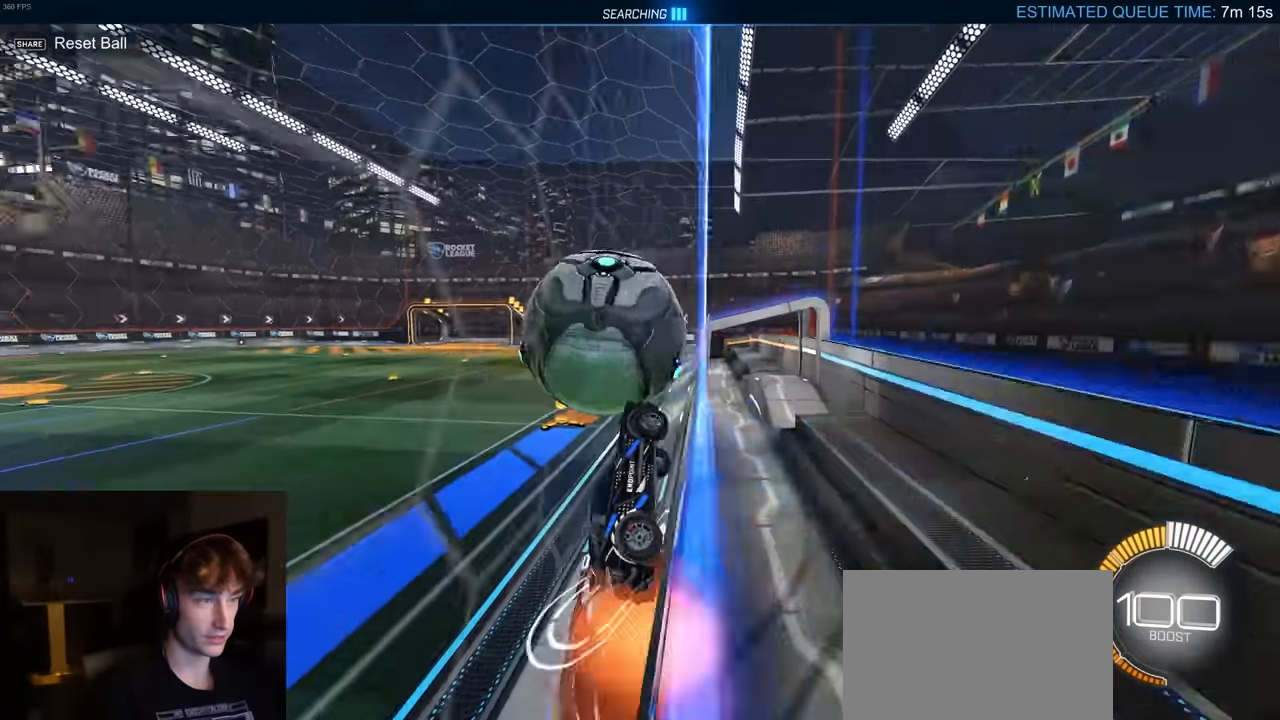
{"buttons": ["CROSS", "R2"], "left_stick": "left", "right_stick": "center", "events": [[366, "CROSS", "up"], [466, "CROSS", "down"]]}
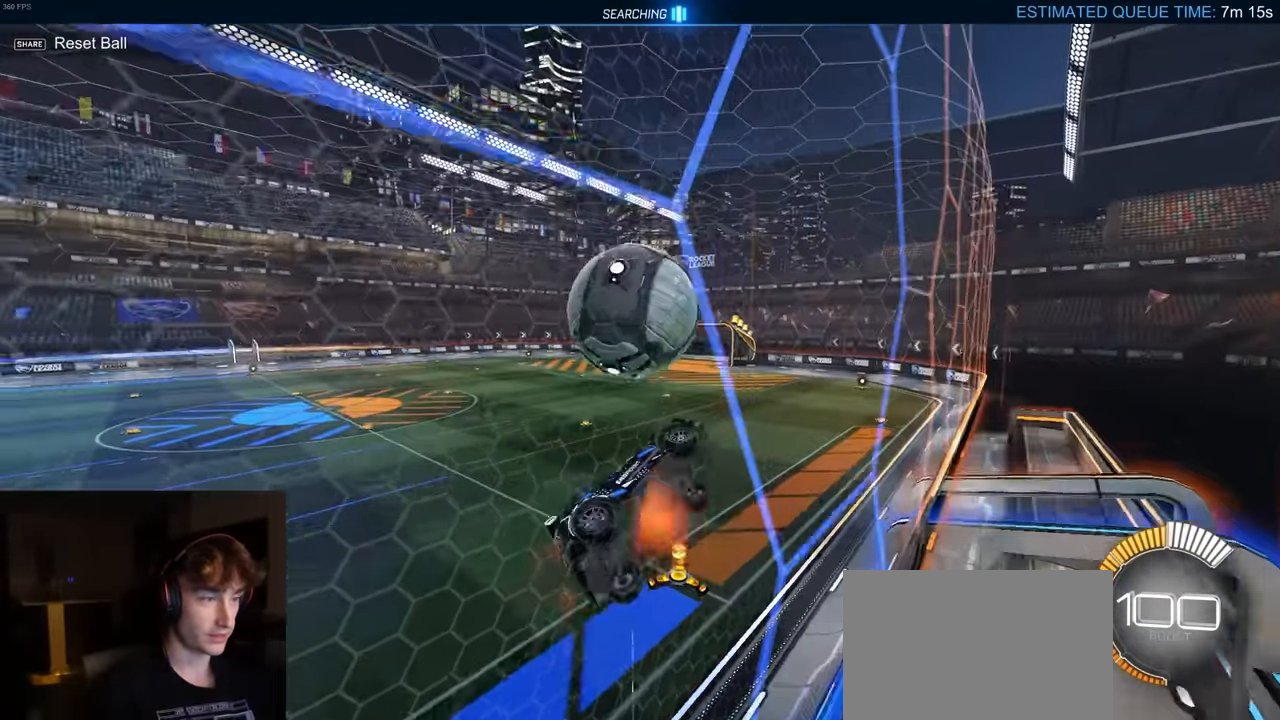
{"buttons": ["R2"], "left_stick": "left", "right_stick": "center", "events": [[350, "CROSS", "up"]]}
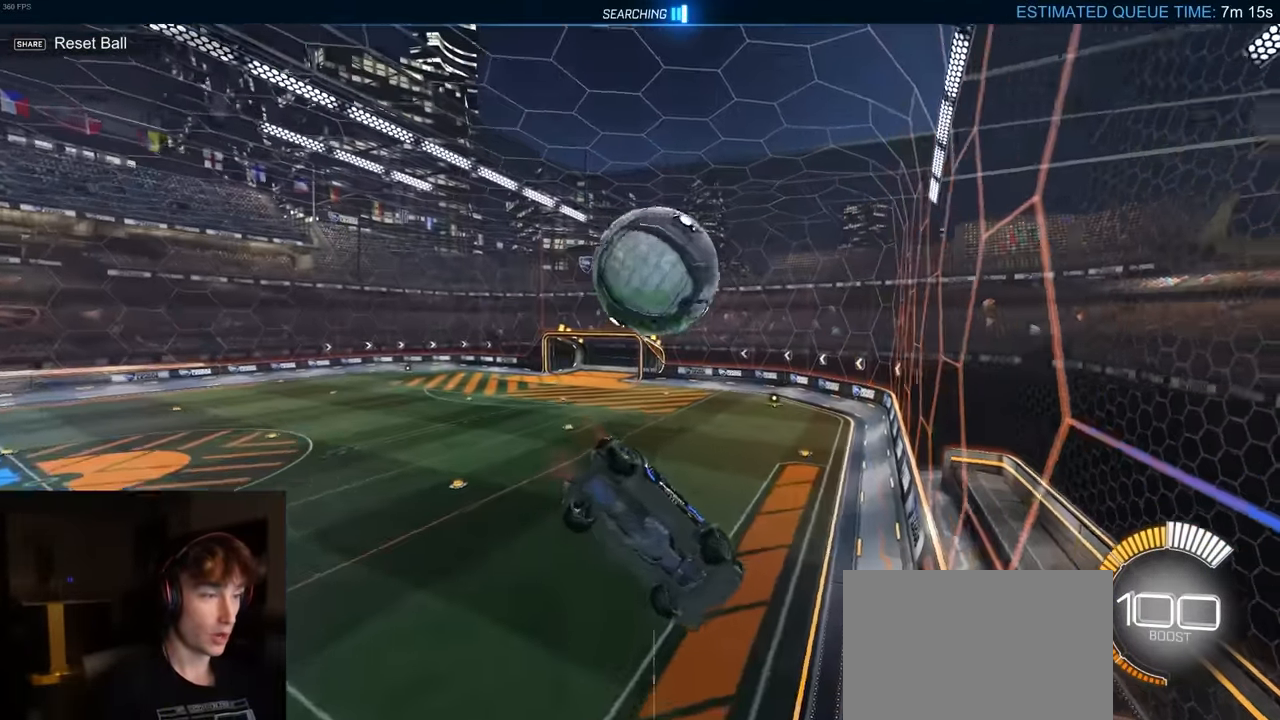
{"buttons": [], "left_stick": "down-left", "right_stick": "center", "events": [[16, "left_stick", "down-left"], [33, "R2", "up"], [150, "CIRCLE", "down"], [333, "CIRCLE", "up"]]}
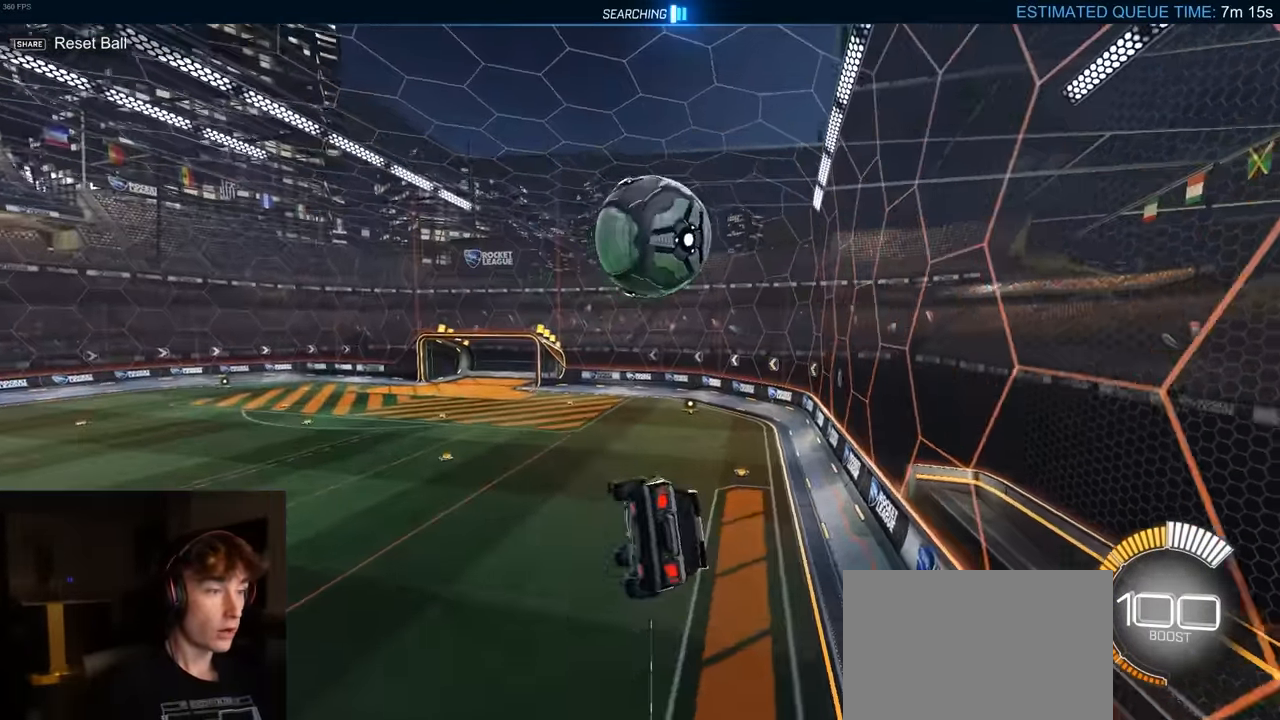
{"buttons": ["R1", "R2"], "left_stick": "down-right", "right_stick": "center", "events": [[16, "R2", "down"], [50, "CIRCLE", "down"], [66, "R1", "down"], [166, "left_stick", "up-left"], [233, "CIRCLE", "up"], [233, "left_stick", "up"], [266, "SQUARE", "down"], [383, "left_stick", "center"], [450, "SQUARE", "up"], [466, "left_stick", "down-right"]]}
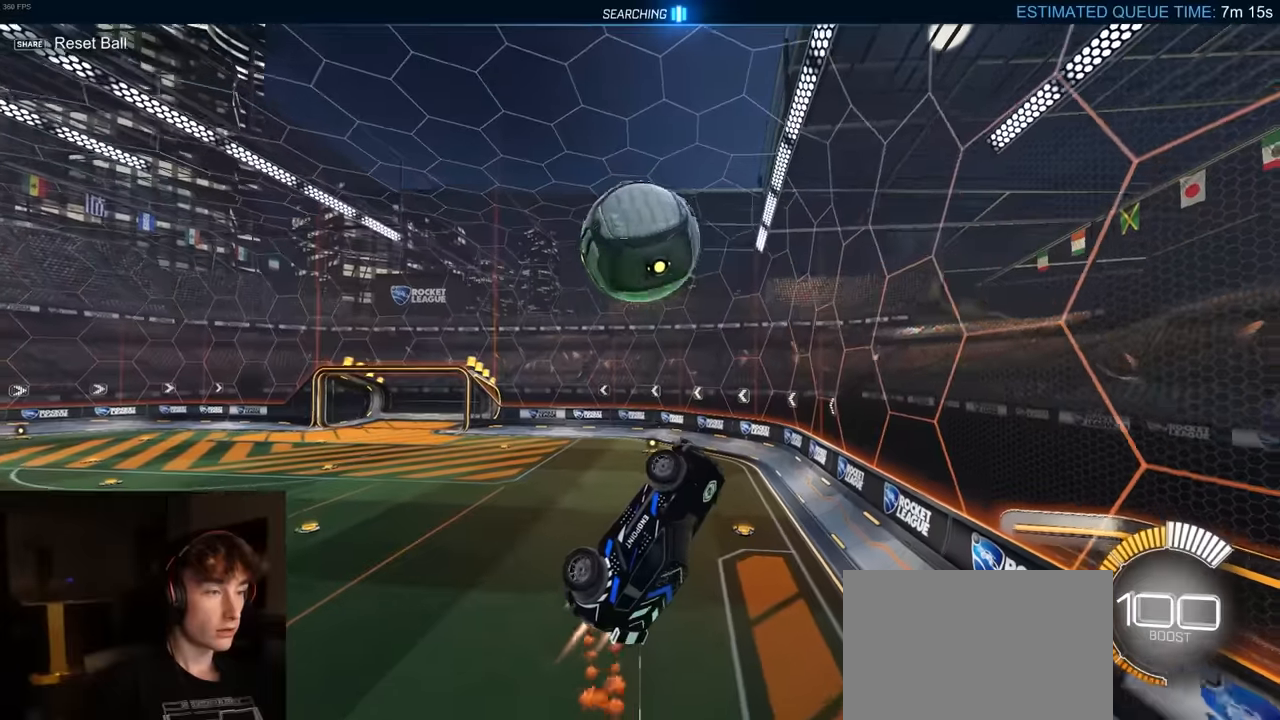
{"buttons": [], "left_stick": "down", "right_stick": "center", "events": [[233, "R1", "up"], [283, "R2", "up"], [383, "L1", "down"], [483, "L1", "up"], [500, "left_stick", "down"]]}
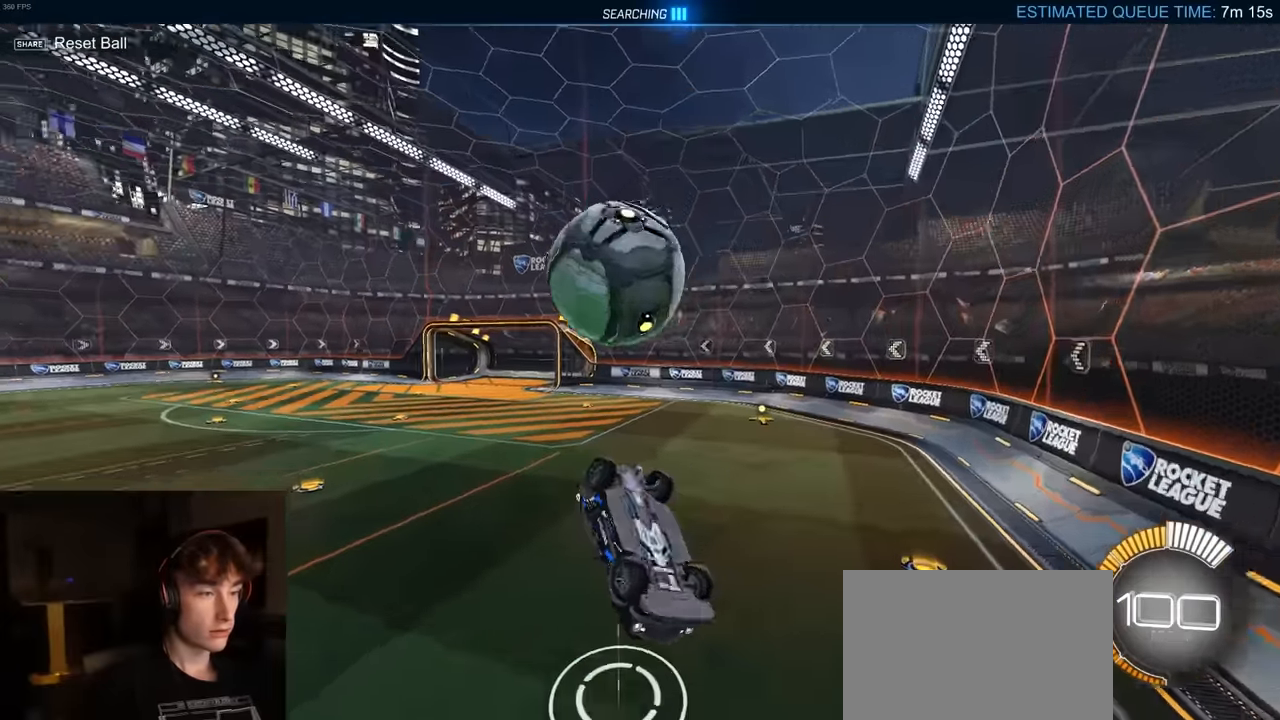
{"buttons": ["SQUARE", "R1"], "left_stick": "up-left", "right_stick": "center", "events": [[33, "CROSS", "down"], [100, "R1", "down"], [200, "CROSS", "up"], [250, "left_stick", "center"], [366, "SQUARE", "down"], [383, "left_stick", "up-left"]]}
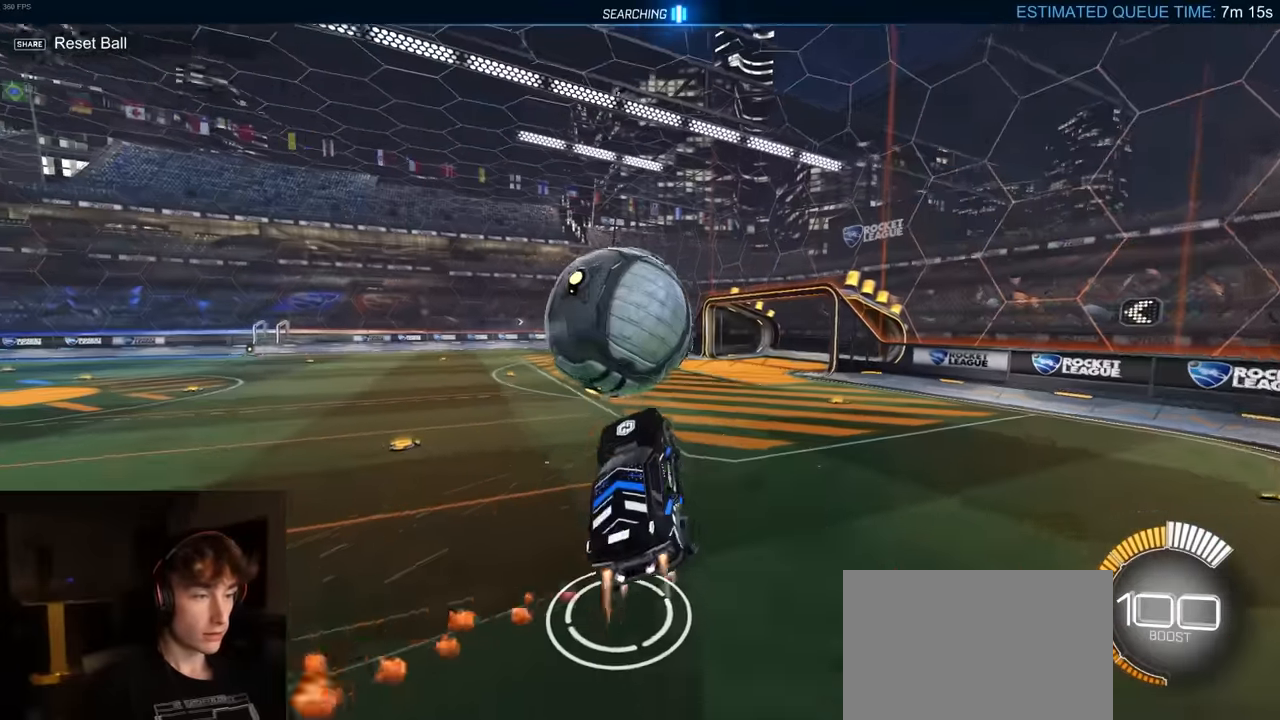
{"buttons": ["SQUARE"], "left_stick": "up-left", "right_stick": "center", "events": [[50, "L3", "down"], [266, "L3", "up"], [283, "left_stick", "up"], [450, "left_stick", "up-left"], [500, "R1", "up"]]}
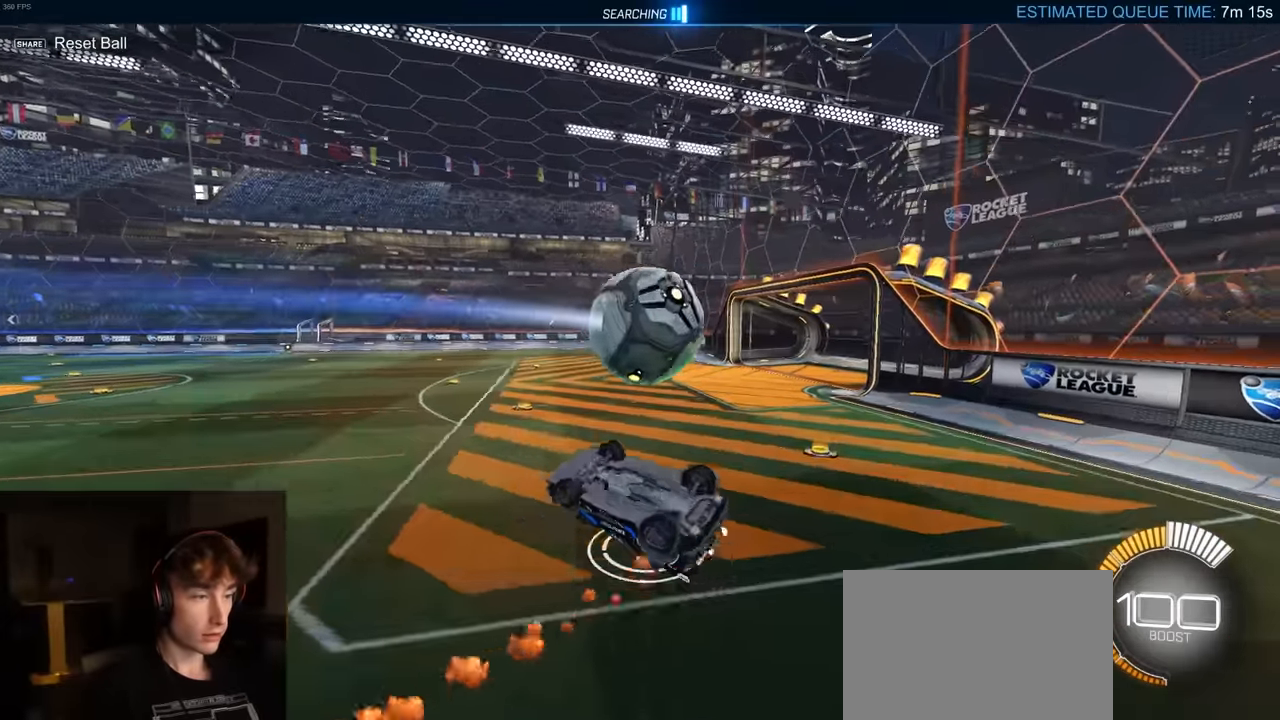
{"buttons": ["SQUARE", "R1"], "left_stick": "down", "right_stick": "center", "events": [[116, "R1", "down"], [200, "left_stick", "down-left"], [316, "SQUARE", "up"], [333, "SQUARE", "down"], [350, "left_stick", "down"]]}
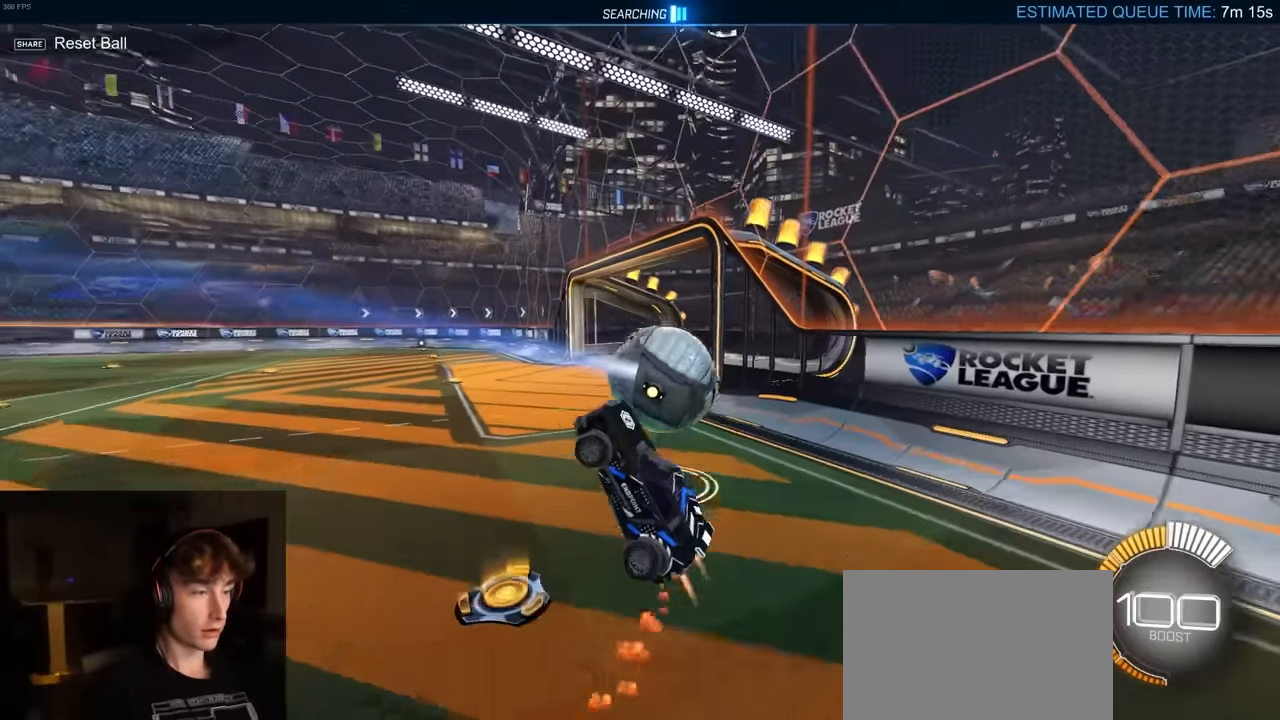
{"buttons": ["R1"], "left_stick": "up", "right_stick": "center", "events": [[33, "left_stick", "left"], [116, "left_stick", "up-right"], [183, "SQUARE", "up"], [250, "CIRCLE", "down"], [250, "left_stick", "up"], [483, "CIRCLE", "up"]]}
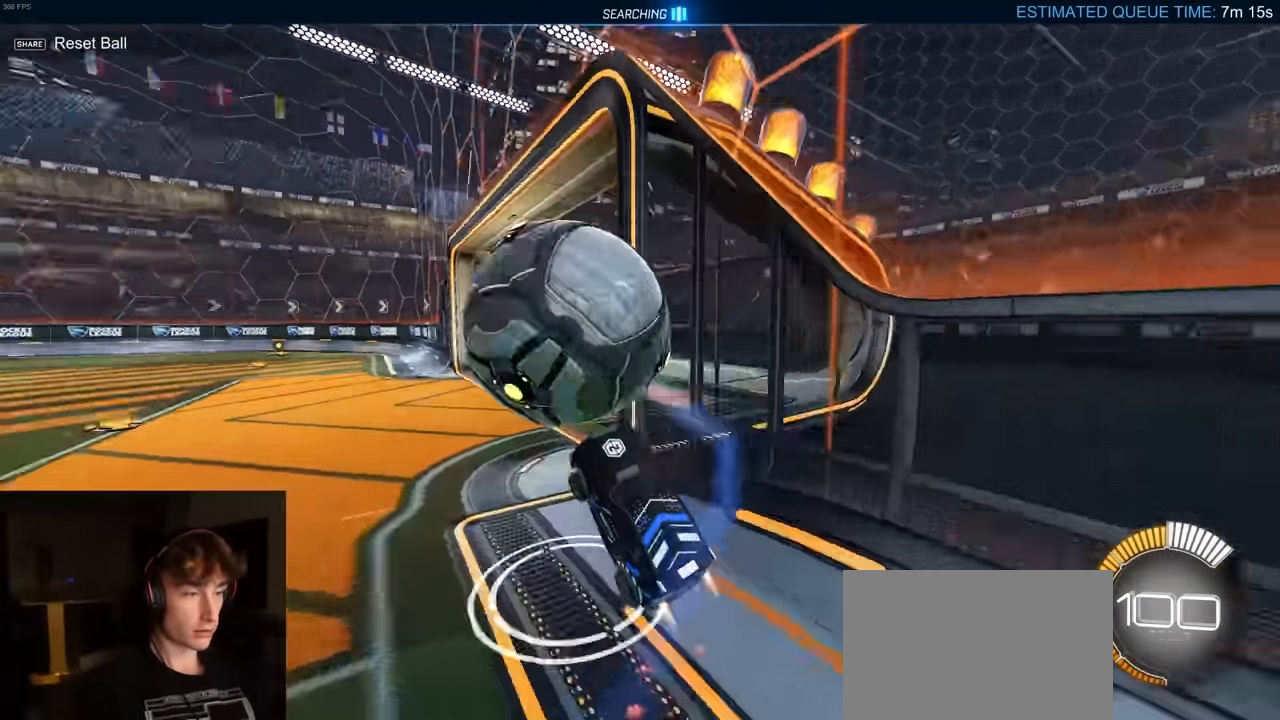
{"buttons": [], "left_stick": "center", "right_stick": "center", "events": [[116, "left_stick", "center"], [250, "R1", "up"]]}
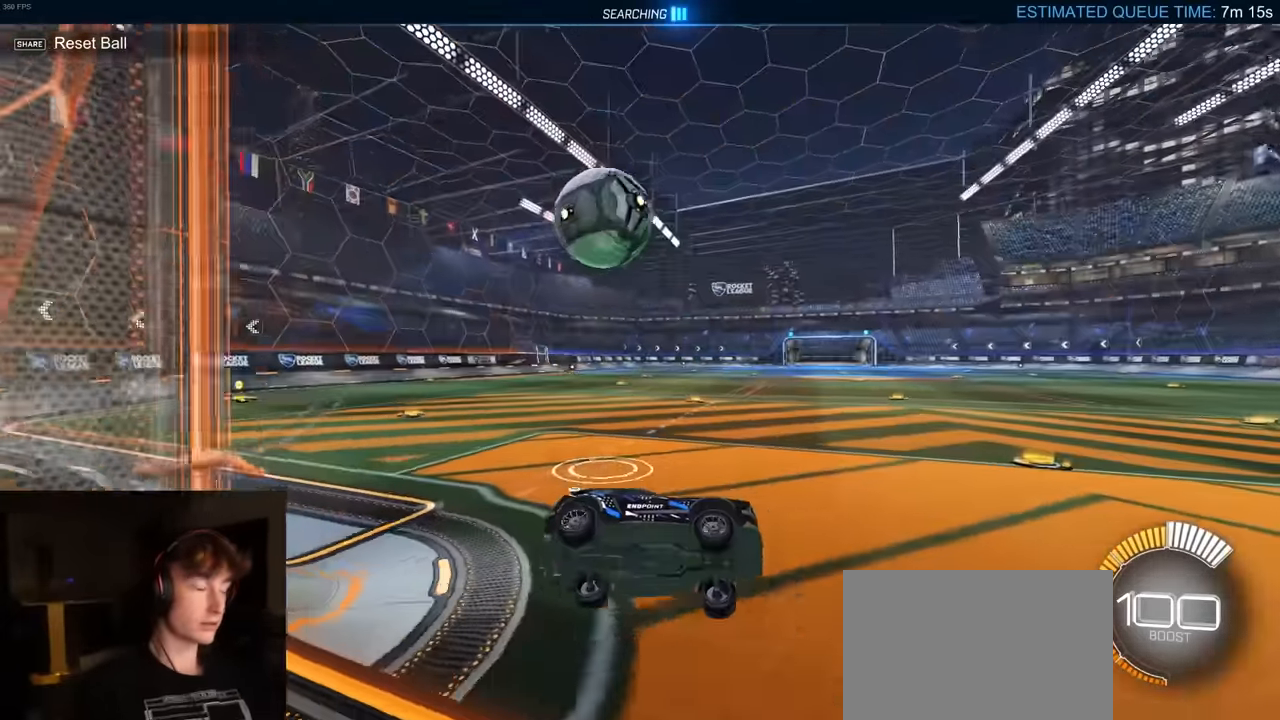
{"buttons": [], "left_stick": "center", "right_stick": "center", "events": []}
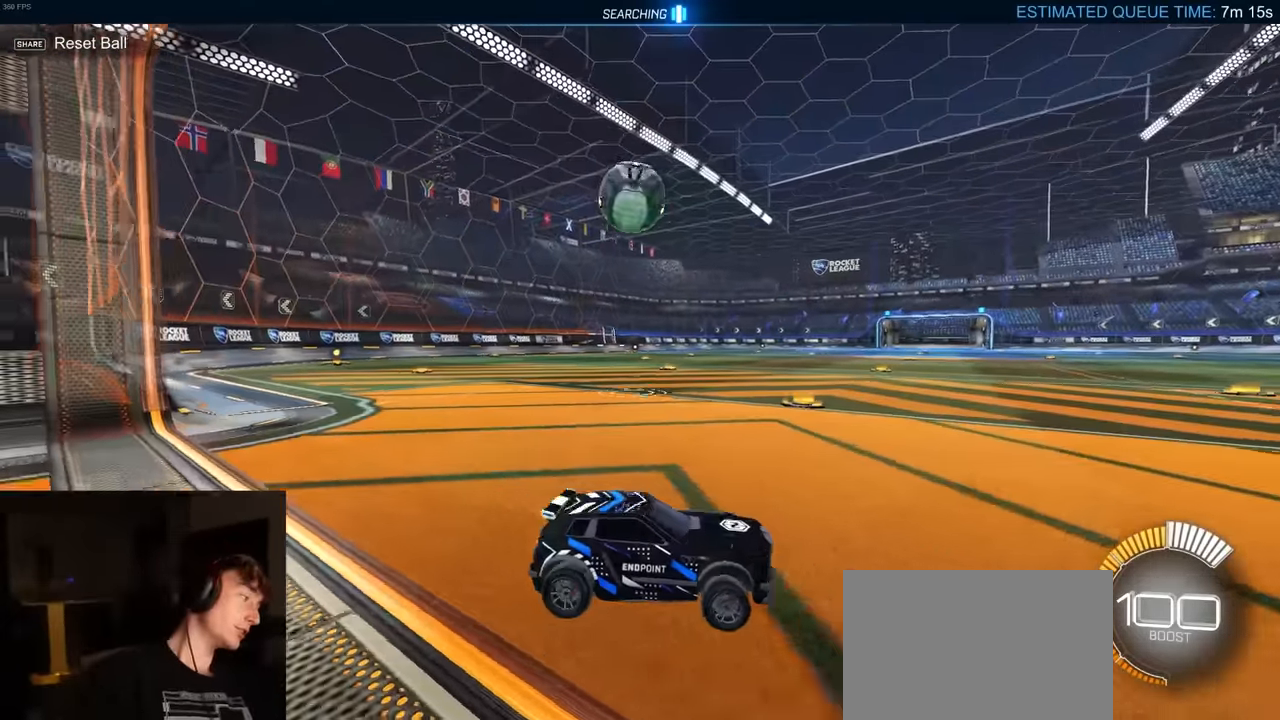
{"buttons": [], "left_stick": "center", "right_stick": "center", "events": [[50, "left_stick", "left"], [383, "left_stick", "center"]]}
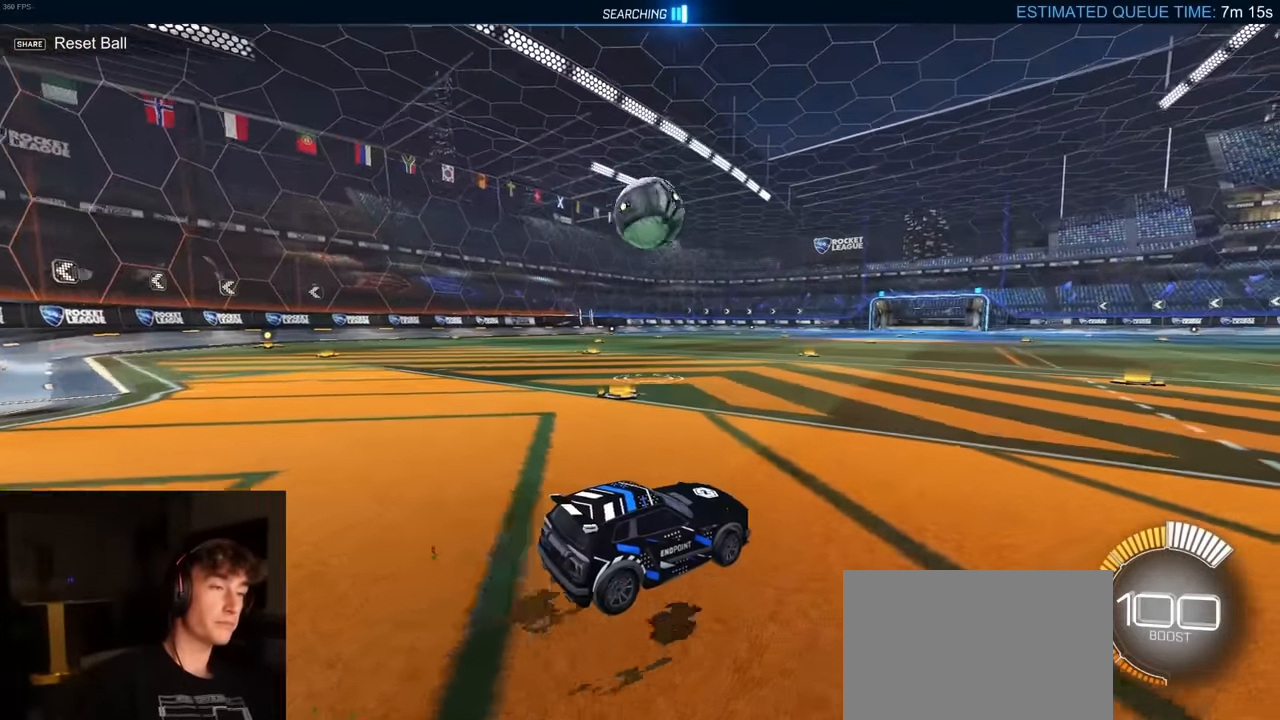
{"buttons": [], "left_stick": "center", "right_stick": "center", "events": []}
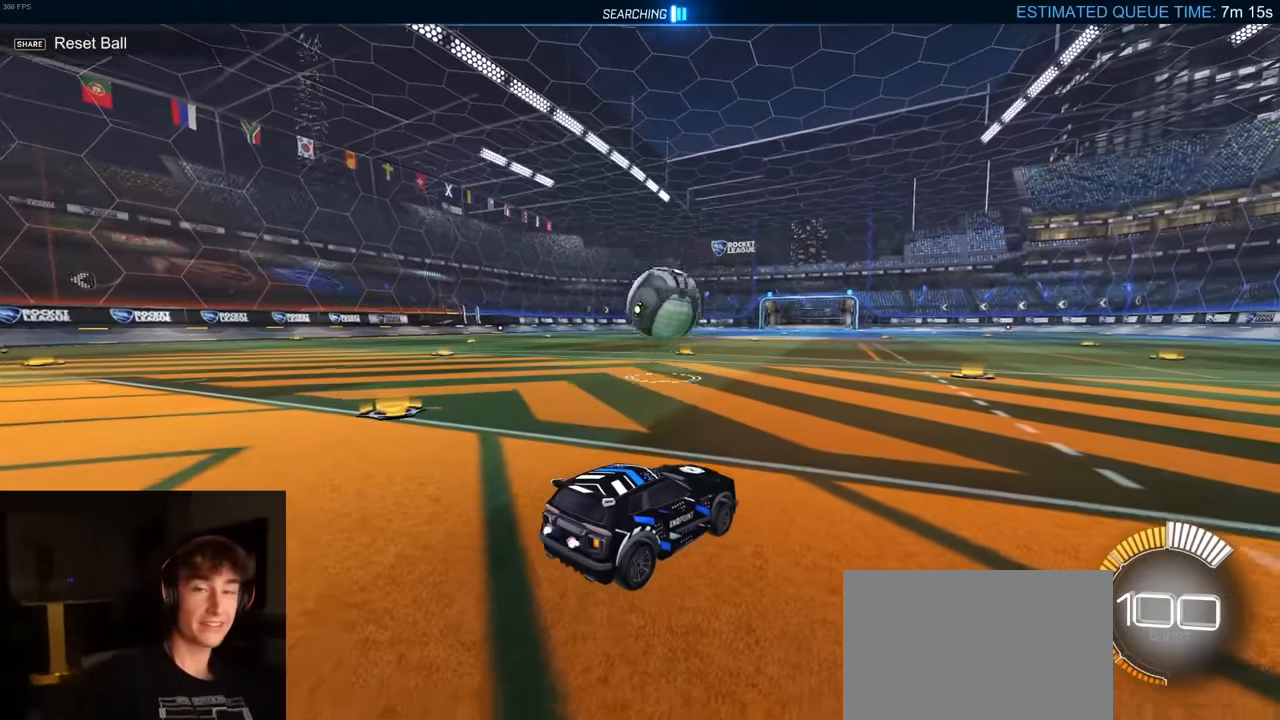
{"buttons": ["R2"], "left_stick": "center", "right_stick": "center", "events": [[50, "R2", "down"], [183, "R1", "down"], [400, "R1", "up"]]}
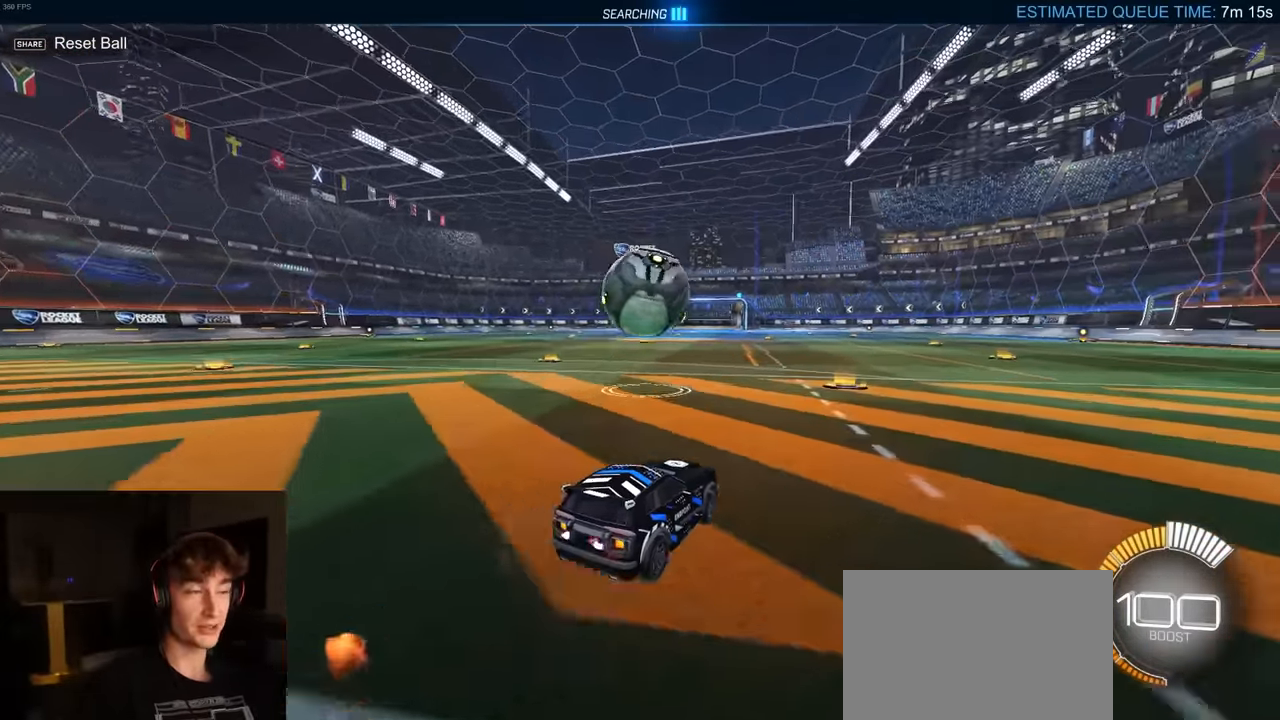
{"buttons": ["L1", "R1", "R2"], "left_stick": "right", "right_stick": "center", "events": [[50, "R2", "up"], [83, "left_stick", "left"], [100, "R2", "down"], [100, "TRIANGLE", "down"], [200, "R2", "up"], [200, "TRIANGLE", "up"], [283, "left_stick", "center"], [416, "left_stick", "right"], [450, "R2", "down"], [466, "L1", "down"], [500, "R1", "down"]]}
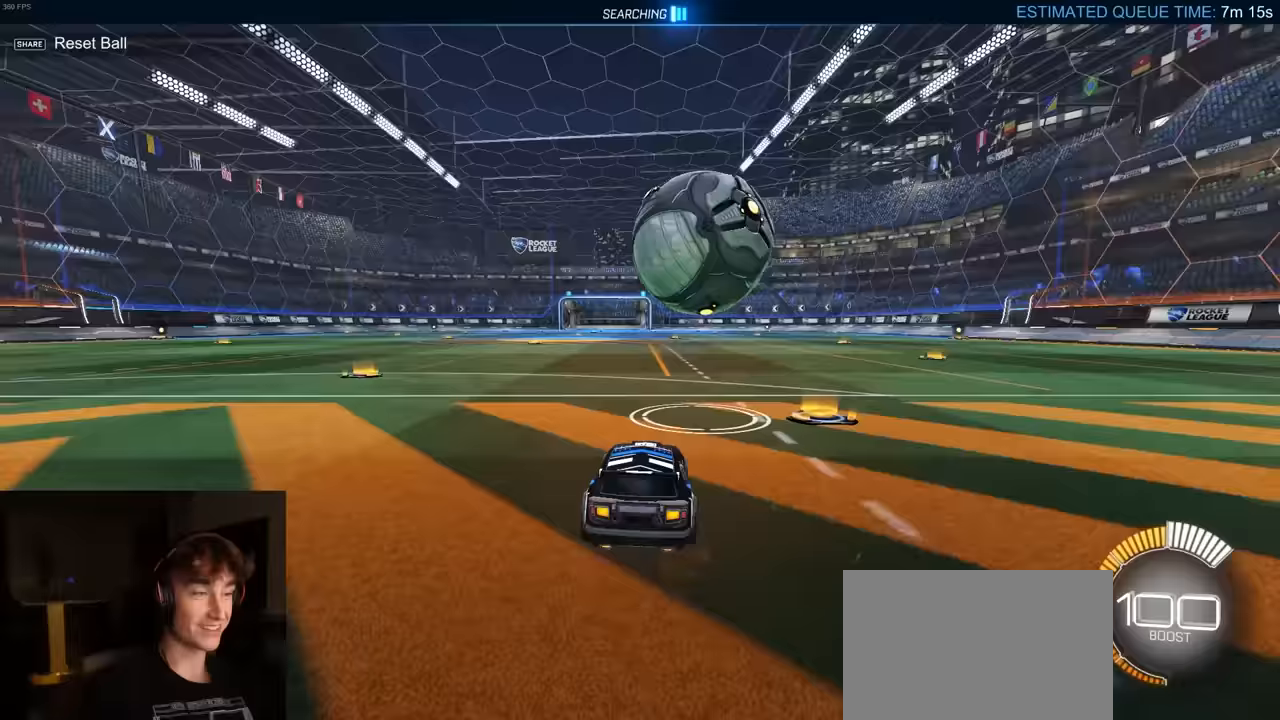
{"buttons": ["R2"], "left_stick": "right", "right_stick": "center", "events": [[50, "L1", "up"], [100, "R1", "up"], [150, "left_stick", "center"], [250, "left_stick", "right"]]}
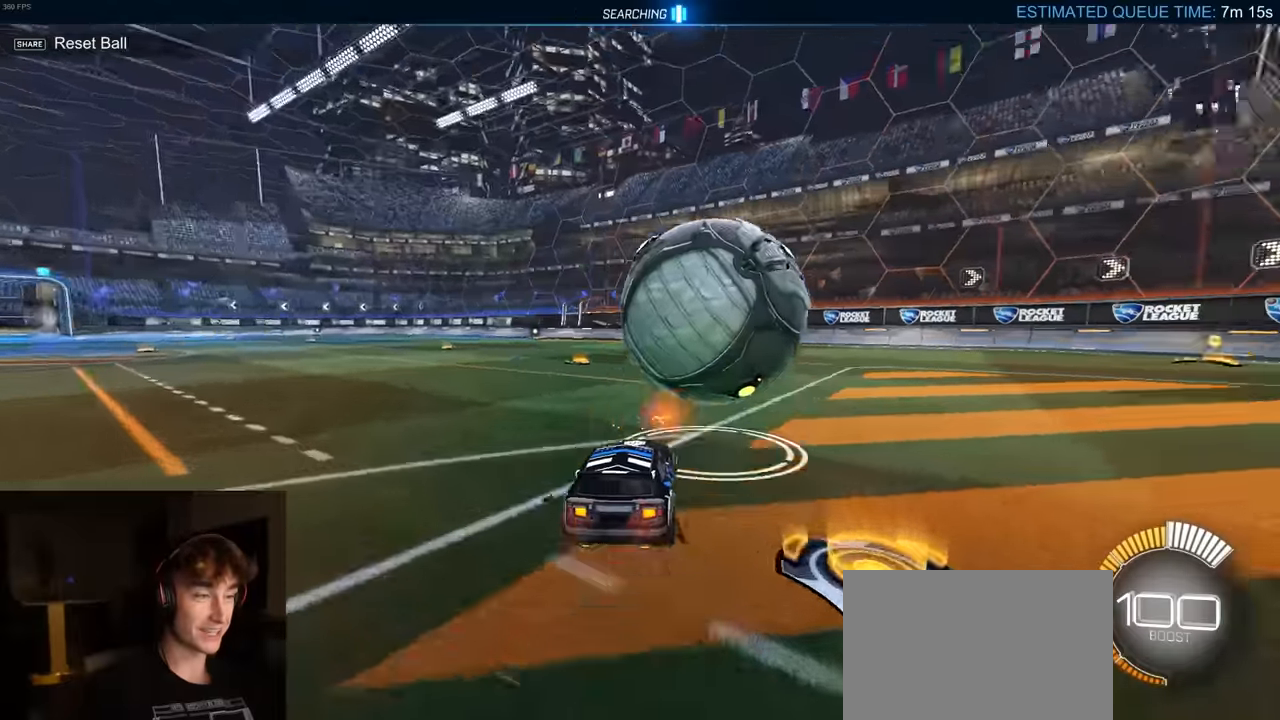
{"buttons": ["TRIANGLE", "R2"], "left_stick": "center", "right_stick": "center", "events": [[33, "R1", "down"], [83, "left_stick", "center"], [317, "R1", "up"], [400, "left_stick", "right"], [467, "left_stick", "center"], [500, "TRIANGLE", "down"]]}
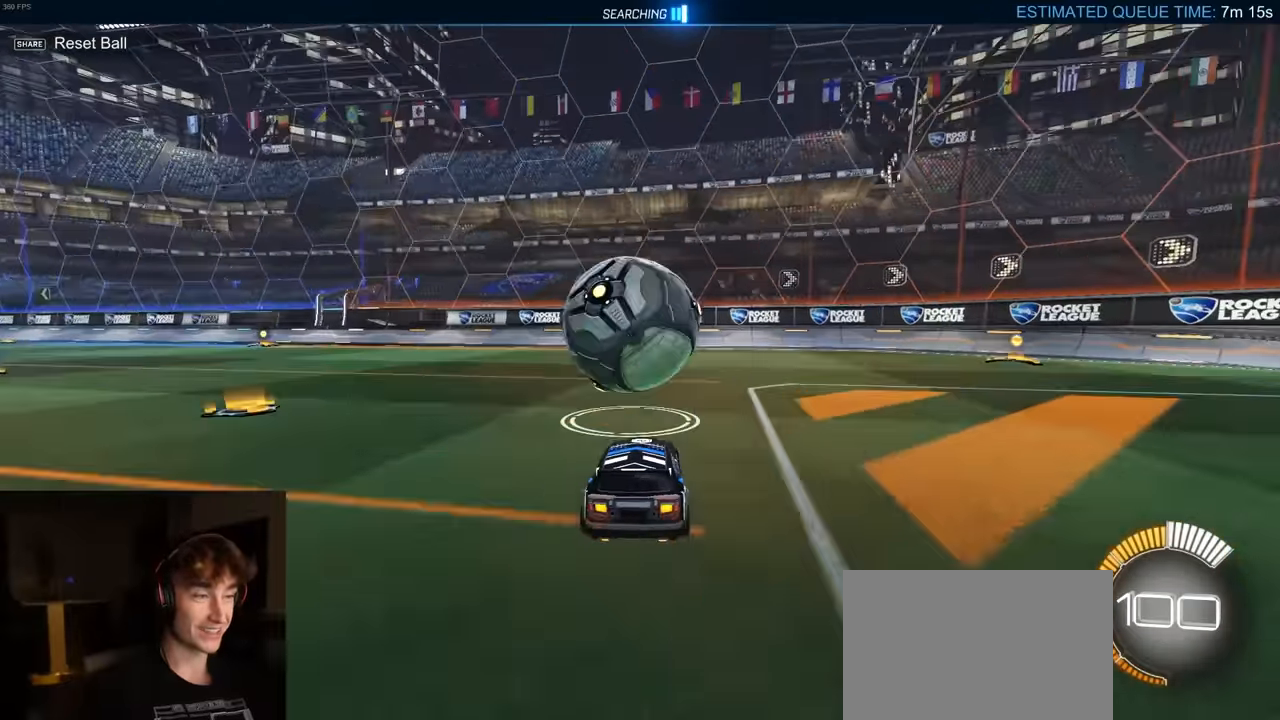
{"buttons": ["R2"], "left_stick": "left", "right_stick": "center", "events": [[83, "left_stick", "left"], [133, "R1", "down"], [133, "TRIANGLE", "up"], [150, "left_stick", "center"], [283, "R1", "up"], [433, "R1", "down"], [467, "left_stick", "left"], [500, "R1", "up"]]}
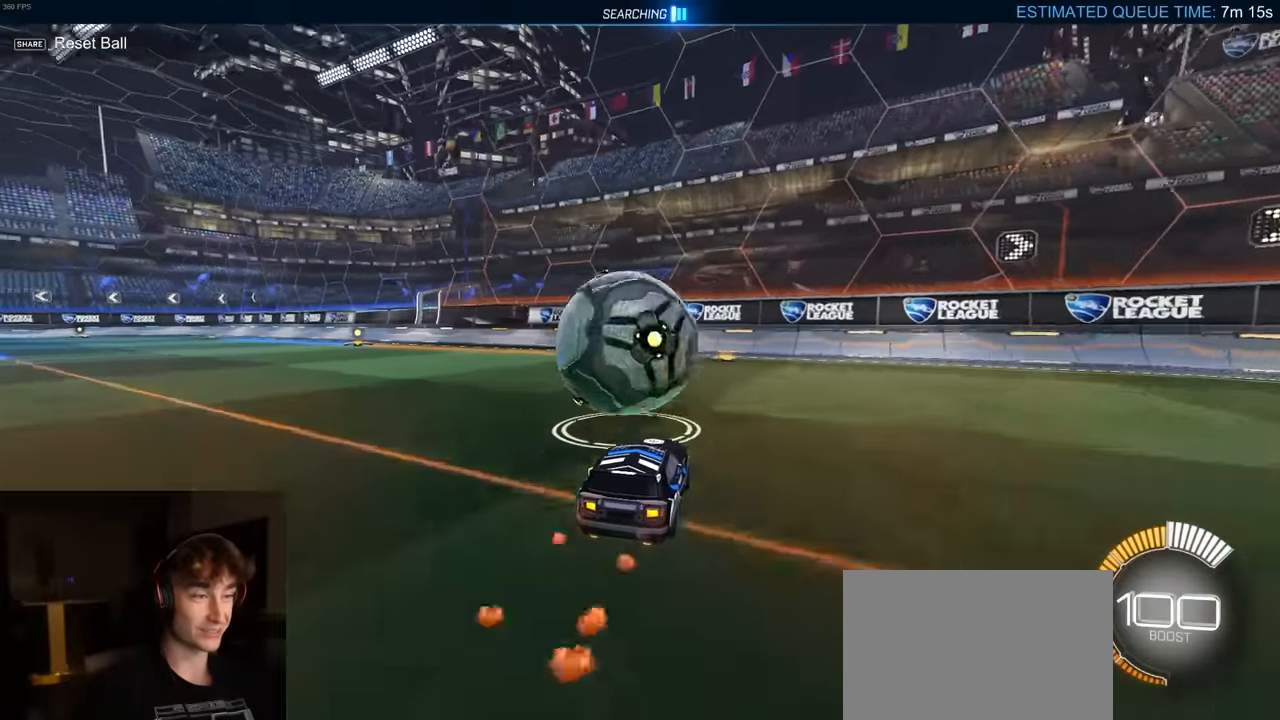
{"buttons": ["R2"], "left_stick": "center", "right_stick": "center", "events": [[67, "left_stick", "center"], [183, "R2", "up"], [183, "left_stick", "right"], [317, "R2", "down"], [433, "left_stick", "center"]]}
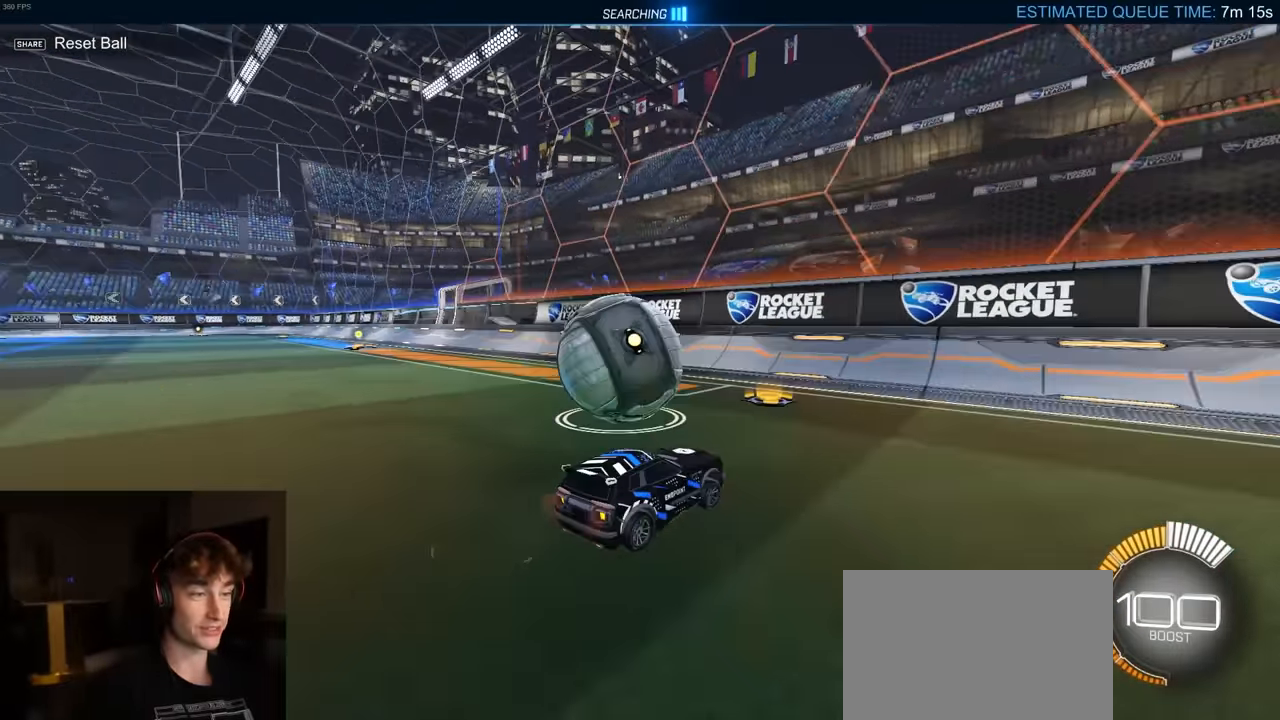
{"buttons": ["R2"], "left_stick": "center", "right_stick": "center", "events": [[17, "left_stick", "left"], [67, "R1", "down"], [250, "left_stick", "center"], [350, "R1", "up"]]}
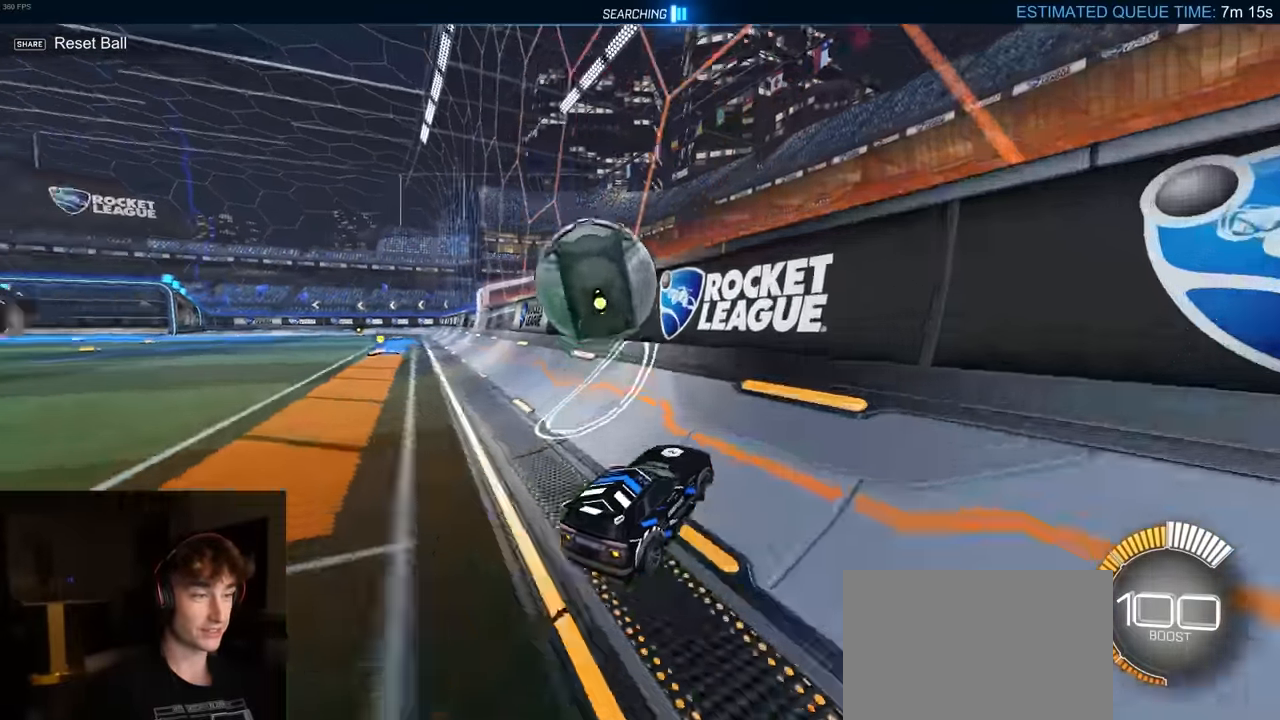
{"buttons": ["R2"], "left_stick": "left", "right_stick": "center", "events": [[100, "left_stick", "left"], [150, "R1", "down"], [200, "CROSS", "down"], [367, "R1", "up"], [467, "CROSS", "up"]]}